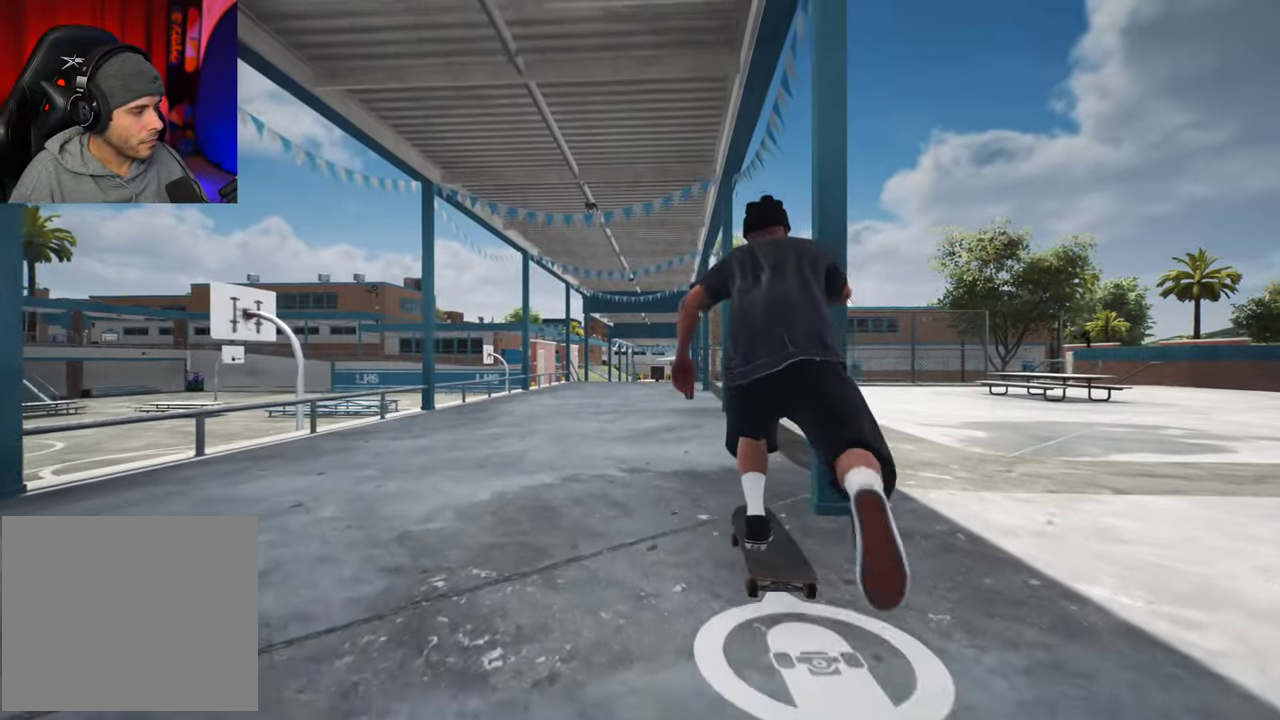
Gameplay with a controller (Xbox layout); each line is a JSON object with the inputs held at the frame after it (dt_ms = milliseconds from this image to that frame). "events" lists button and stick changes between this image and that frame as [ms after this image, input, new state], when the widget could be followed in between. This overlay highlights the sticks when they move; stick clicks (L3 R3) are not distinguishable. Not read: L3 R3.
{"dt_ms": 600, "buttons": ["A"], "left_stick": "center", "right_stick": "center", "events": []}
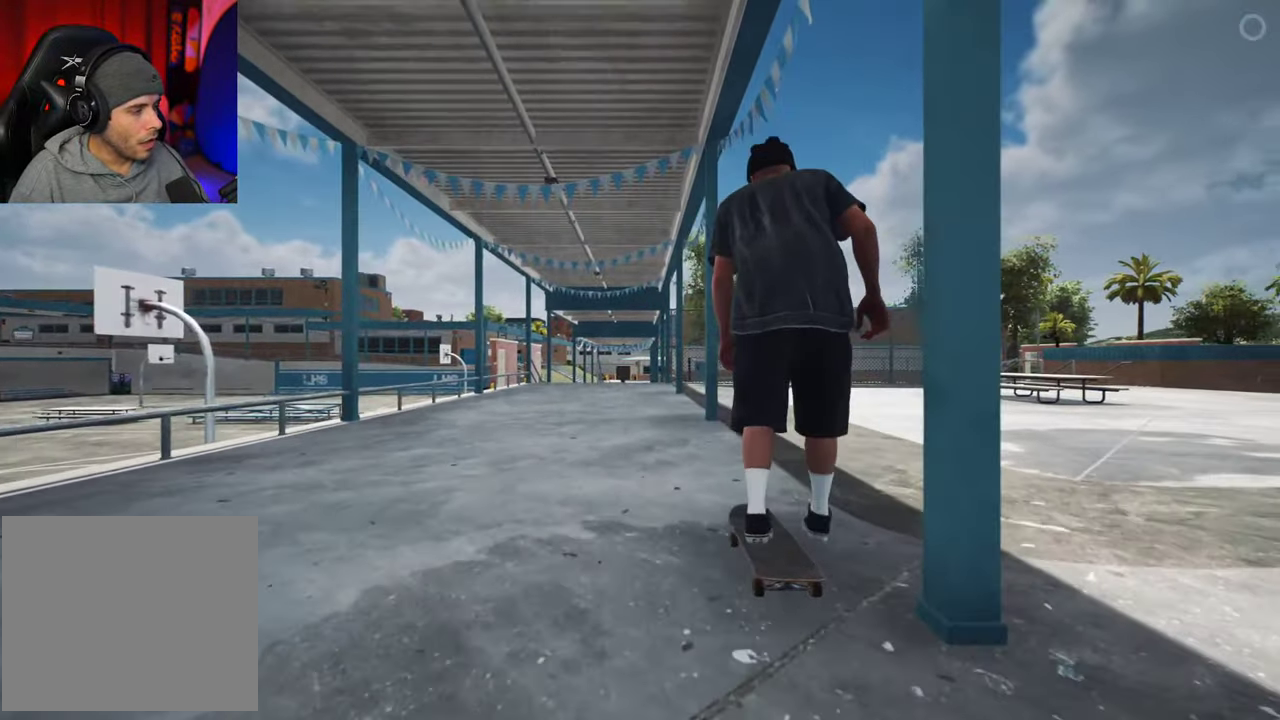
{"dt_ms": 500, "buttons": [], "left_stick": "center", "right_stick": "center", "events": [[383, "A", "up"]]}
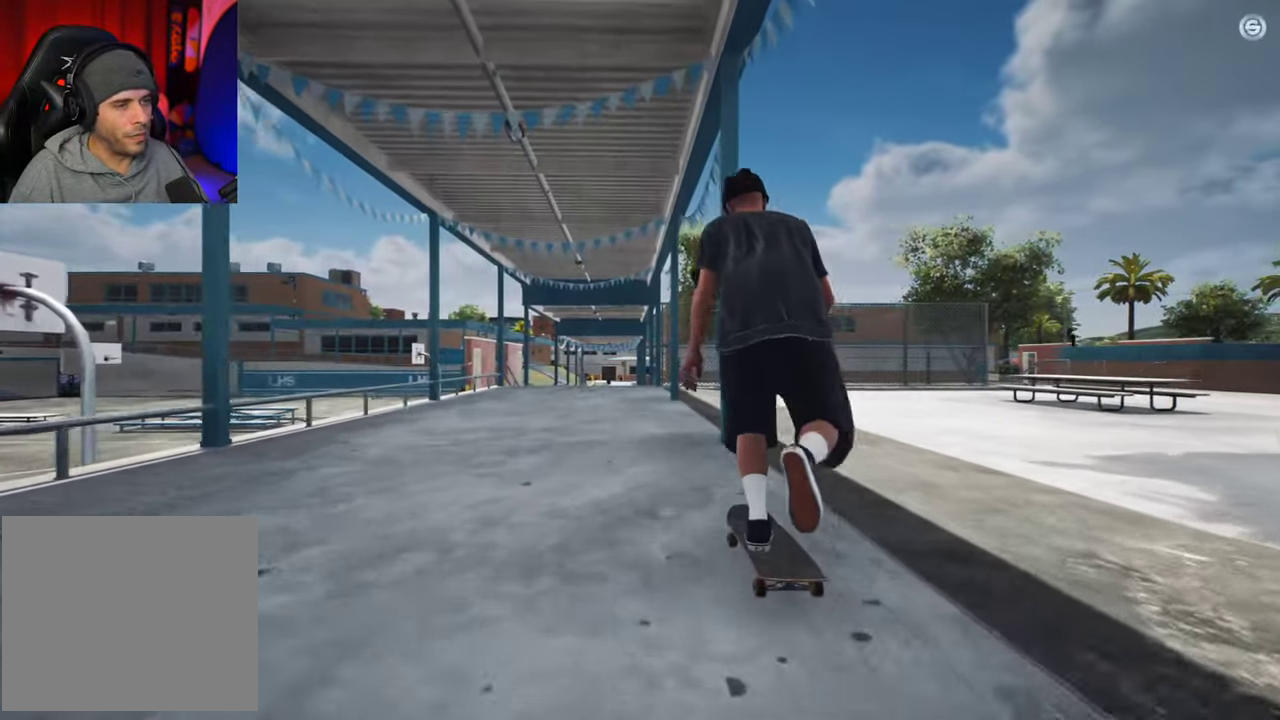
{"dt_ms": 500, "buttons": [], "left_stick": "center", "right_stick": "center", "events": []}
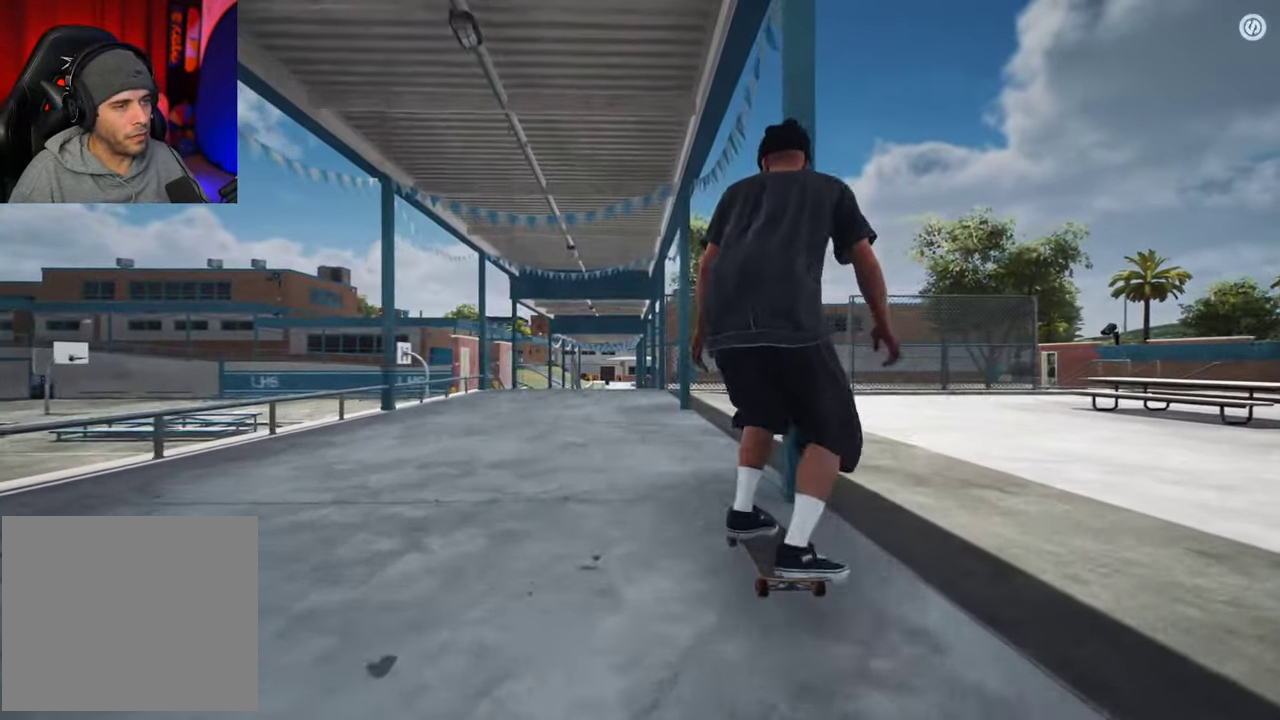
{"dt_ms": 500, "buttons": [], "left_stick": "center", "right_stick": "center", "events": [[200, "L2", "down"], [250, "L2", "up"]]}
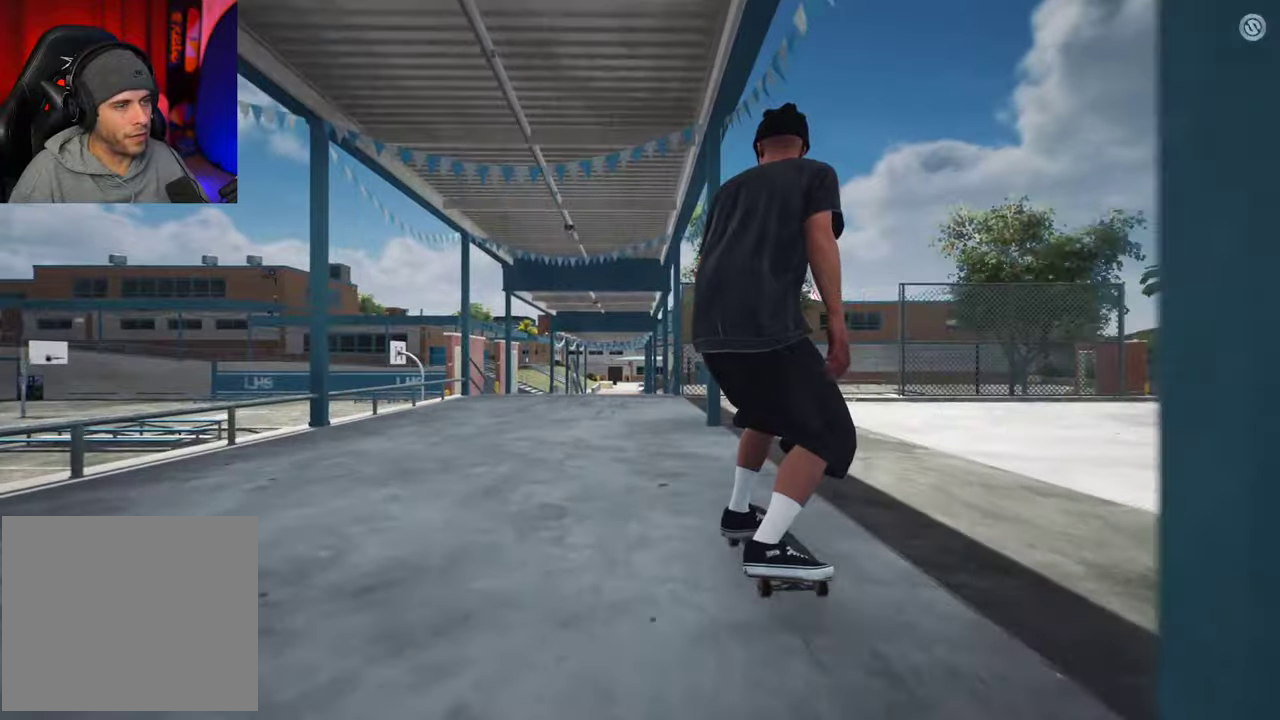
{"dt_ms": 300, "buttons": ["L2"], "left_stick": "center", "right_stick": "center", "events": [[33, "L2", "down"], [83, "L2", "up"], [250, "L2", "down"]]}
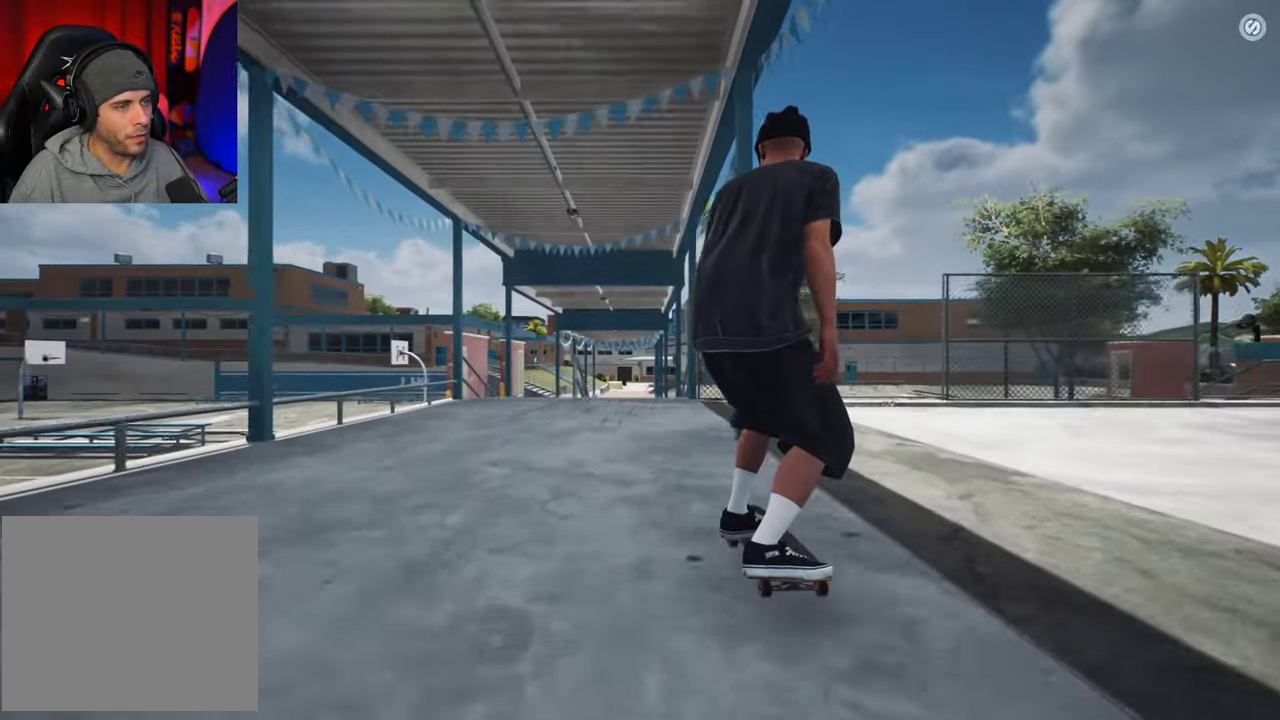
{"dt_ms": 700, "buttons": [], "left_stick": "center", "right_stick": "center", "events": [[16, "L2", "up"], [183, "L2", "down"], [266, "L2", "up"]]}
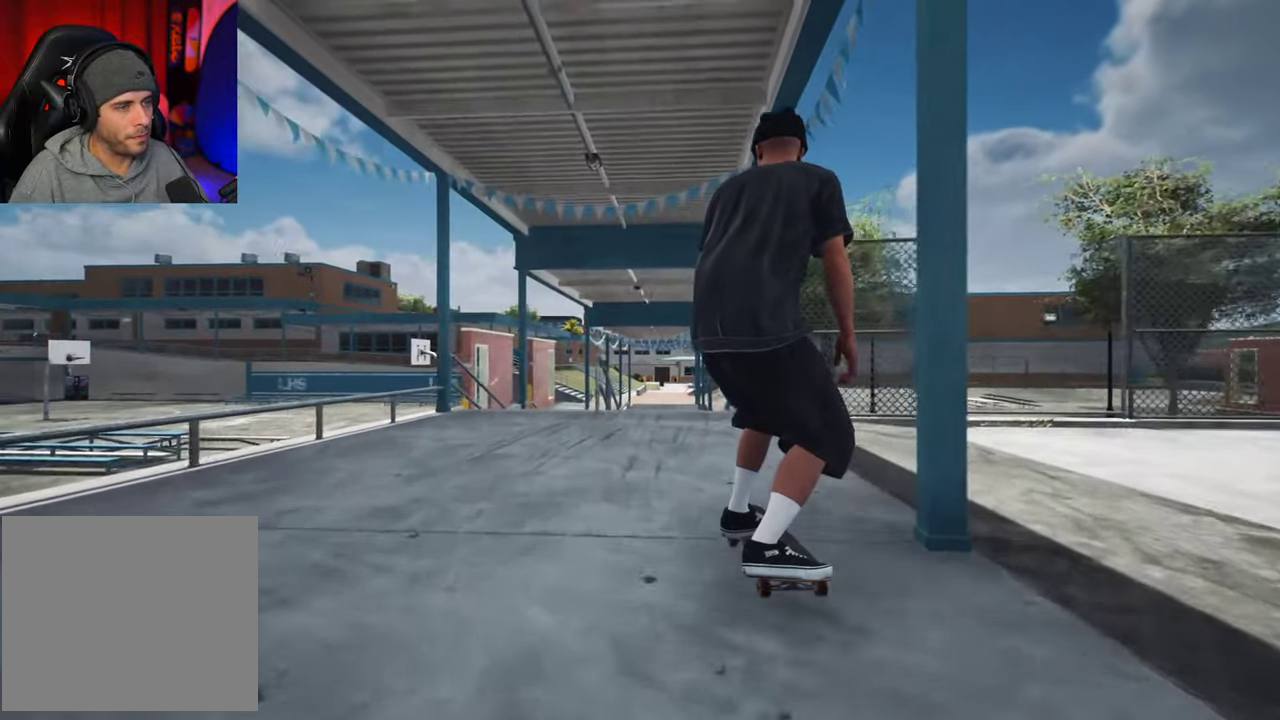
{"dt_ms": 700, "buttons": ["L2"], "left_stick": "center", "right_stick": "center", "events": [[16, "L2", "down"], [100, "L2", "up"], [383, "L2", "down"], [433, "L2", "up"], [666, "L2", "down"]]}
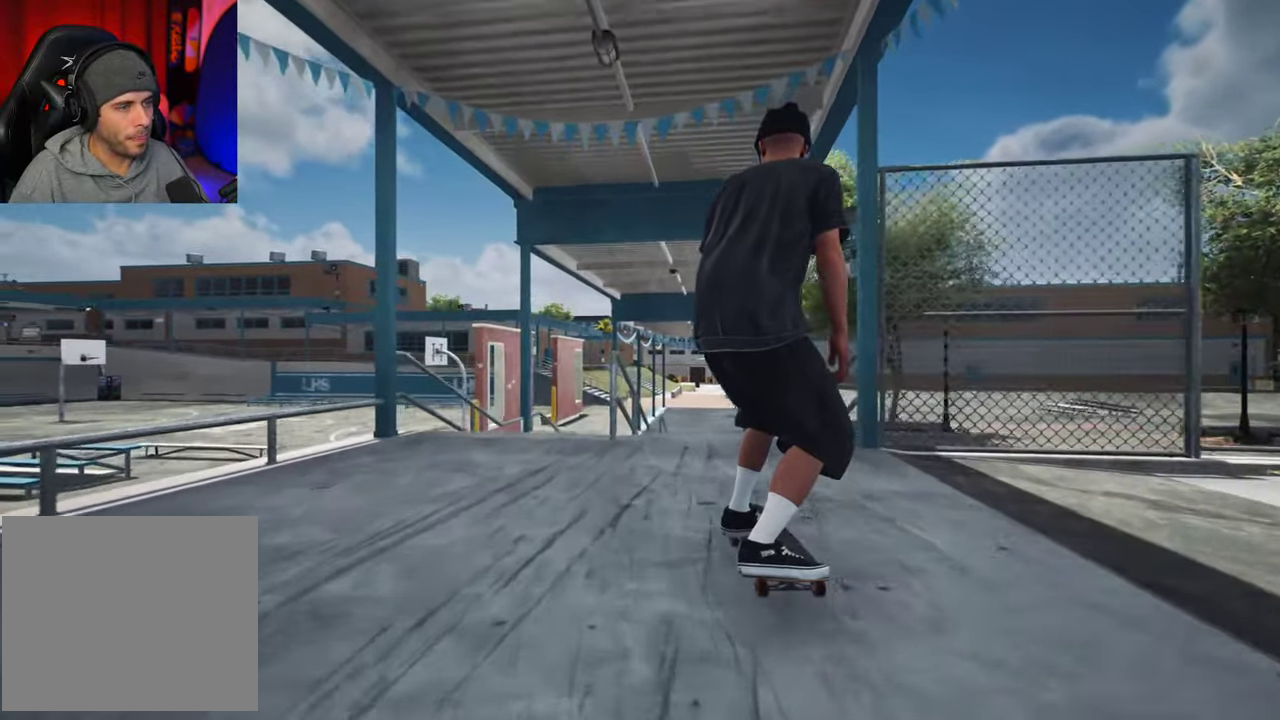
{"dt_ms": 300, "buttons": [], "left_stick": "center", "right_stick": "down", "events": [[33, "L2", "up"], [66, "right_stick", "down"]]}
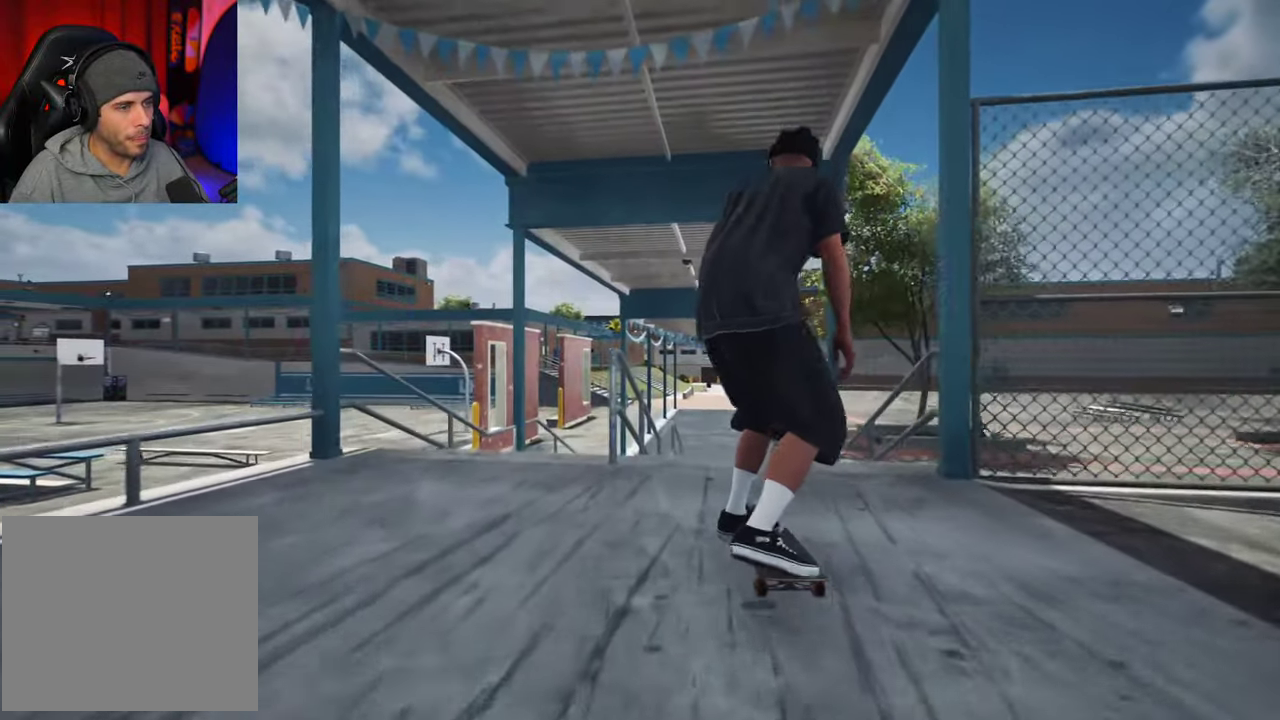
{"dt_ms": 400, "buttons": [], "left_stick": "up-left", "right_stick": "center", "events": [[366, "left_stick", "up-left"], [400, "right_stick", "center"]]}
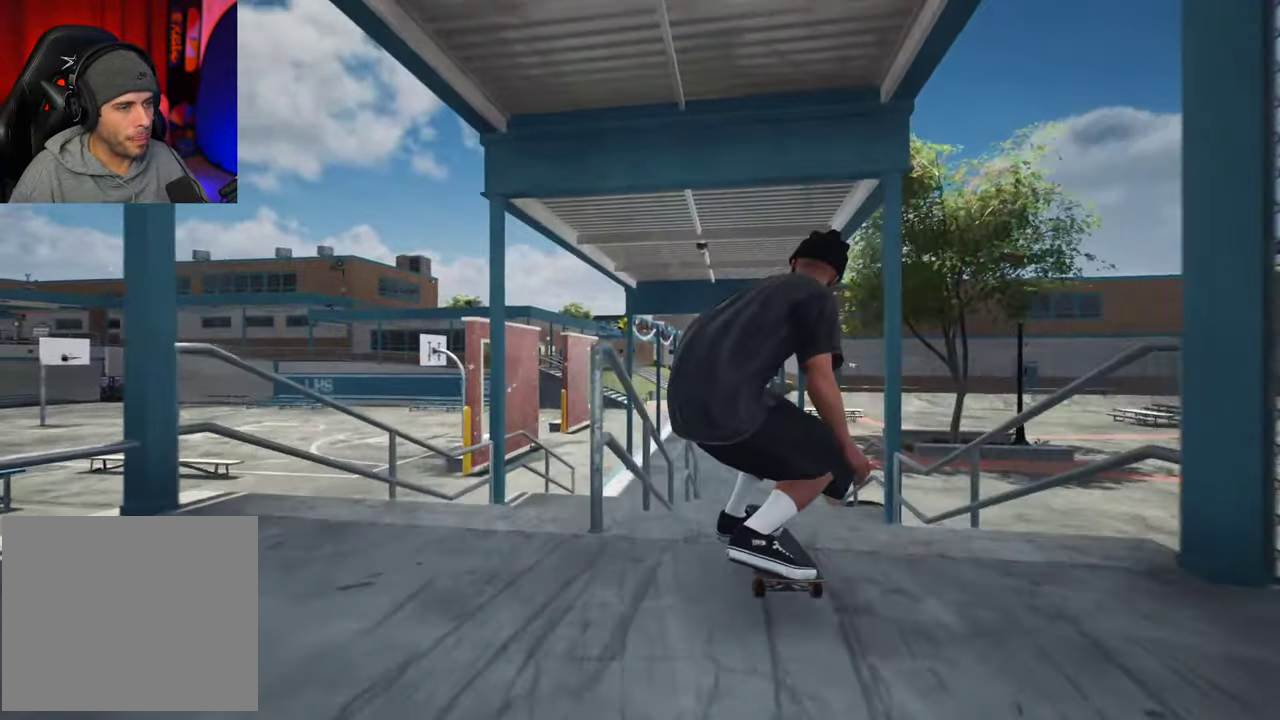
{"dt_ms": 700, "buttons": [], "left_stick": "center", "right_stick": "left", "events": [[83, "left_stick", "center"], [316, "right_stick", "left"]]}
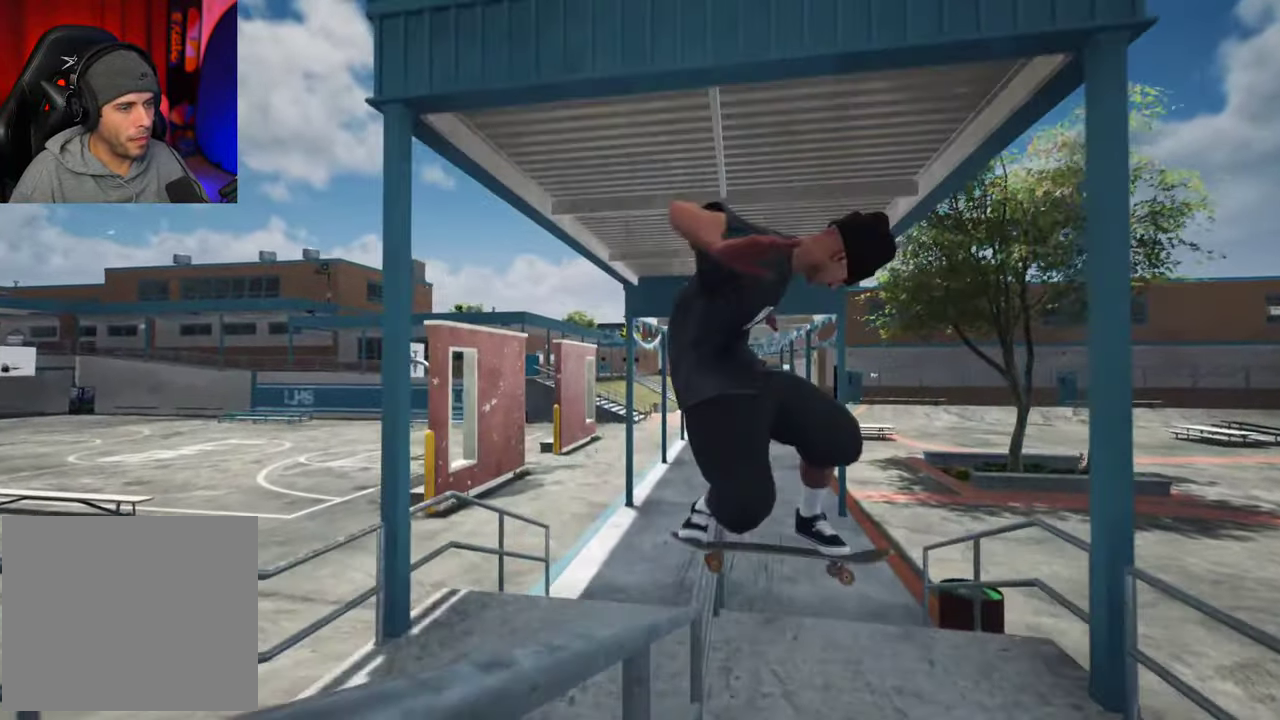
{"dt_ms": 400, "buttons": [], "left_stick": "center", "right_stick": "left", "events": []}
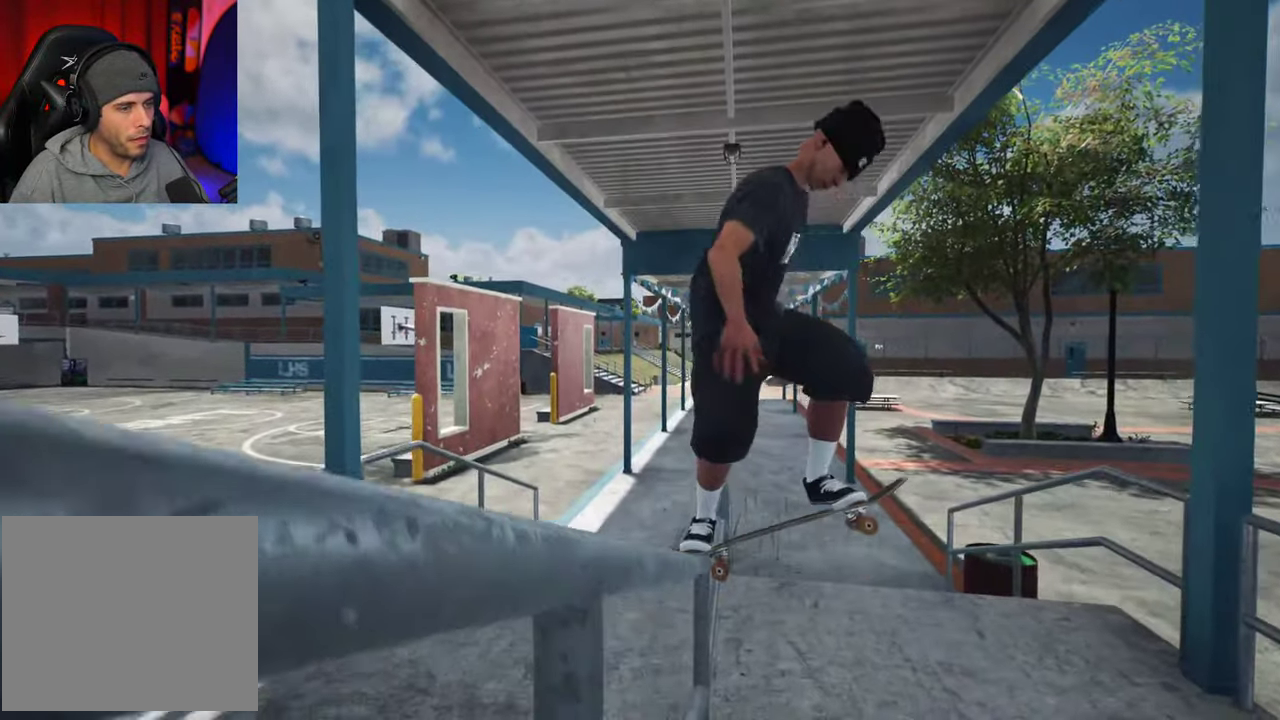
{"dt_ms": 300, "buttons": [], "left_stick": "center", "right_stick": "left", "events": []}
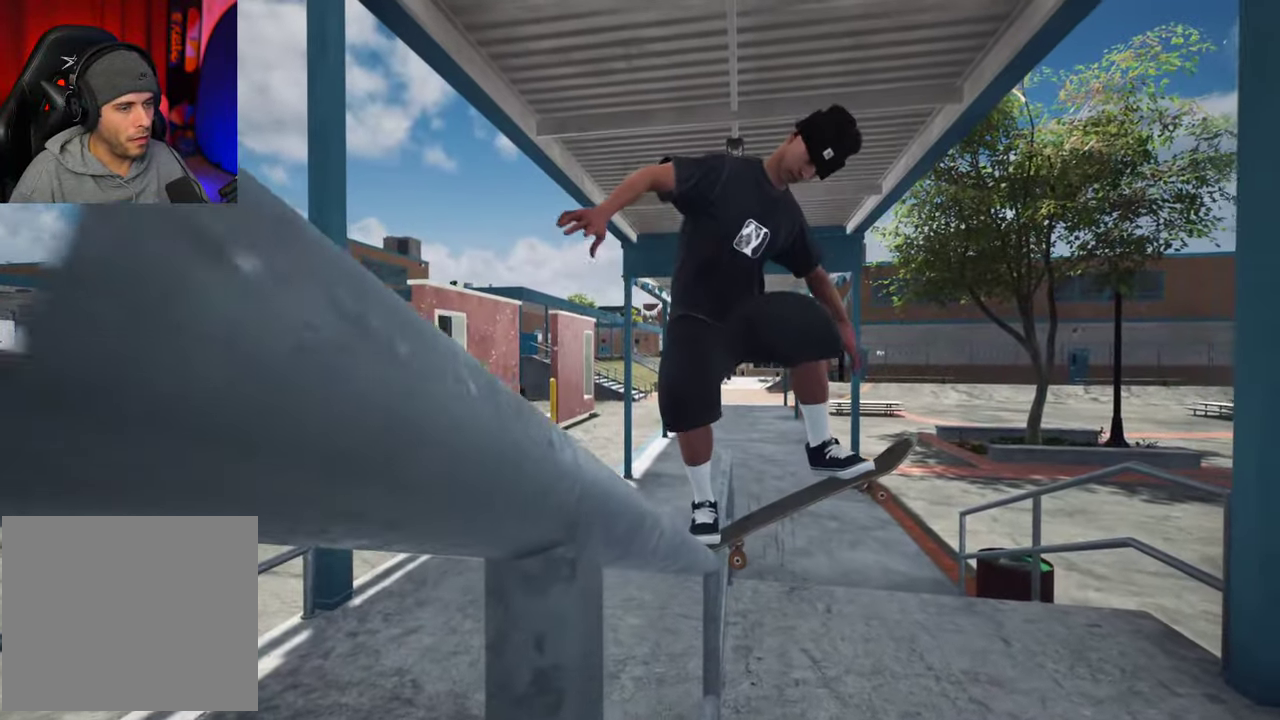
{"dt_ms": 900, "buttons": [], "left_stick": "center", "right_stick": "left", "events": []}